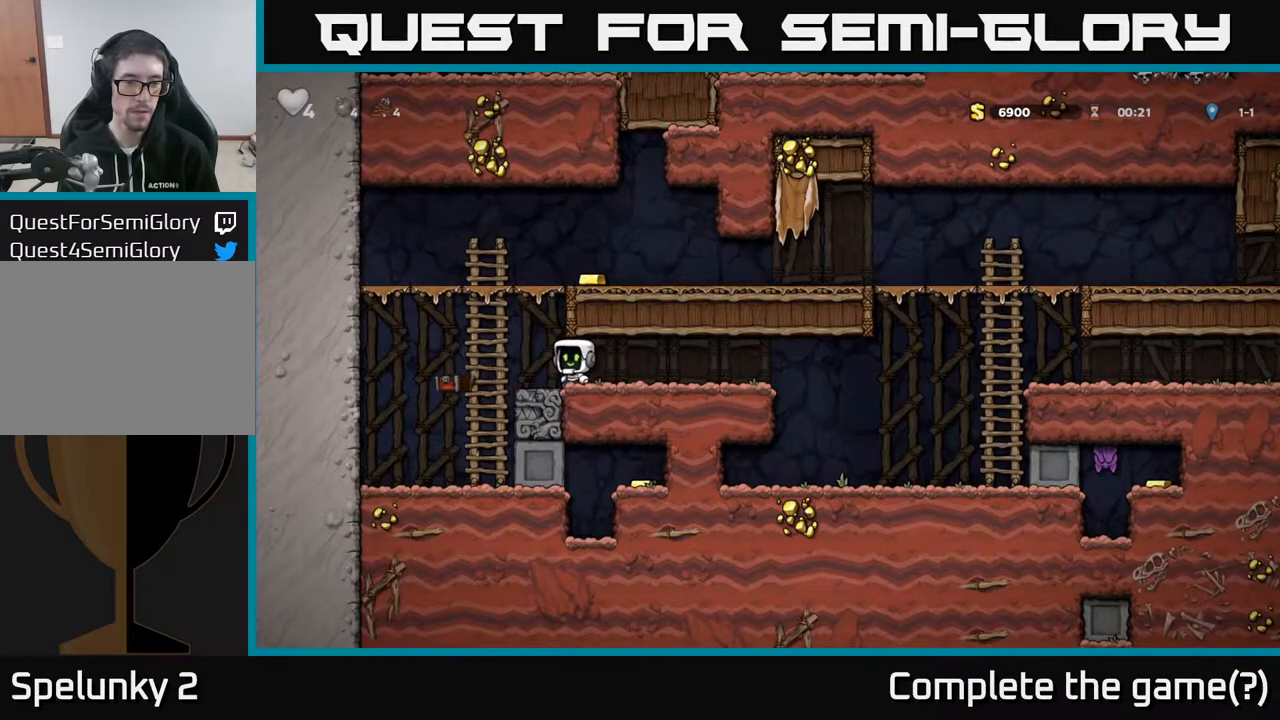
Gameplay with a controller (Xbox layout); each line is a JSON object with the inputs held at the frame after it. "events" lists button and stick changes between this image and that frame as [ms after this image, input, new state], when the widget could be followed in between.
{"buttons": ["A", "DPAD_DOWN"], "left_stick": "center", "right_stick": "right", "events": [[133, "DPAD_LEFT", "down"], [350, "DPAD_DOWN", "down"], [367, "DPAD_LEFT", "up"], [417, "A", "down"]]}
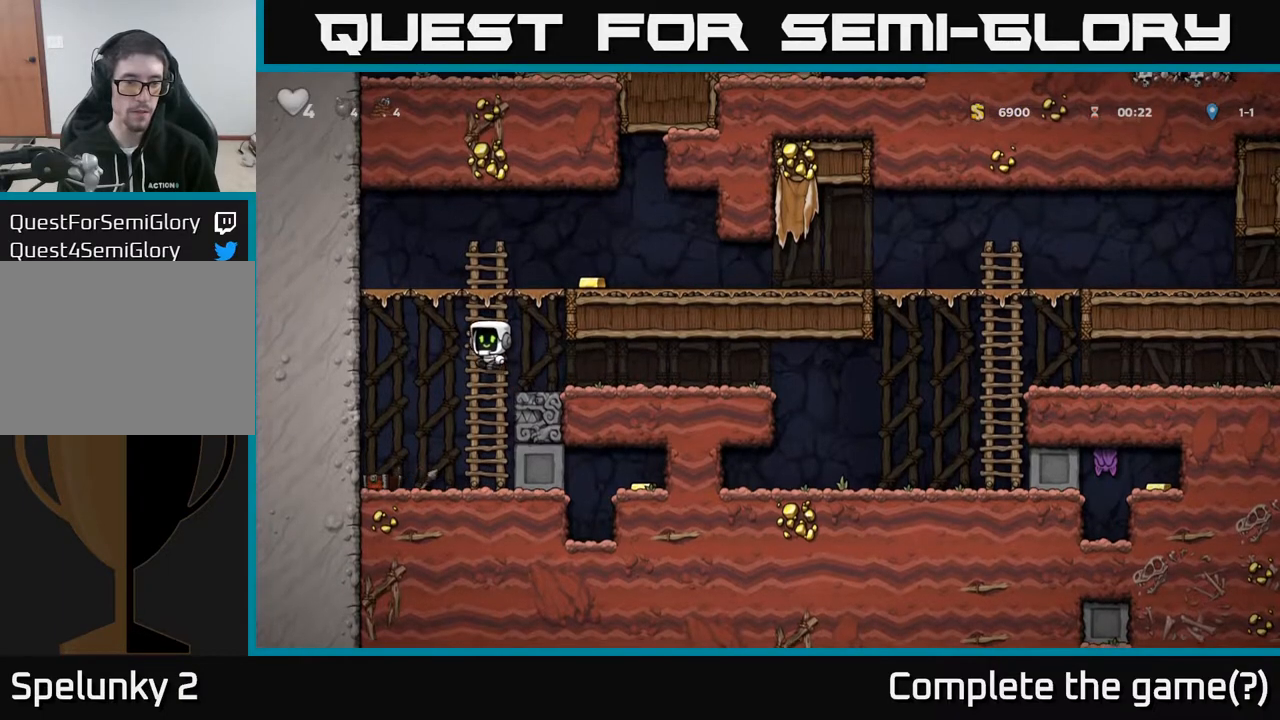
{"buttons": ["DPAD_DOWN"], "left_stick": "center", "right_stick": "right", "events": [[33, "A", "up"], [33, "DPAD_DOWN", "up"], [167, "DPAD_RIGHT", "down"], [250, "DPAD_RIGHT", "up"], [383, "DPAD_LEFT", "down"], [483, "DPAD_DOWN", "down"], [483, "DPAD_LEFT", "up"]]}
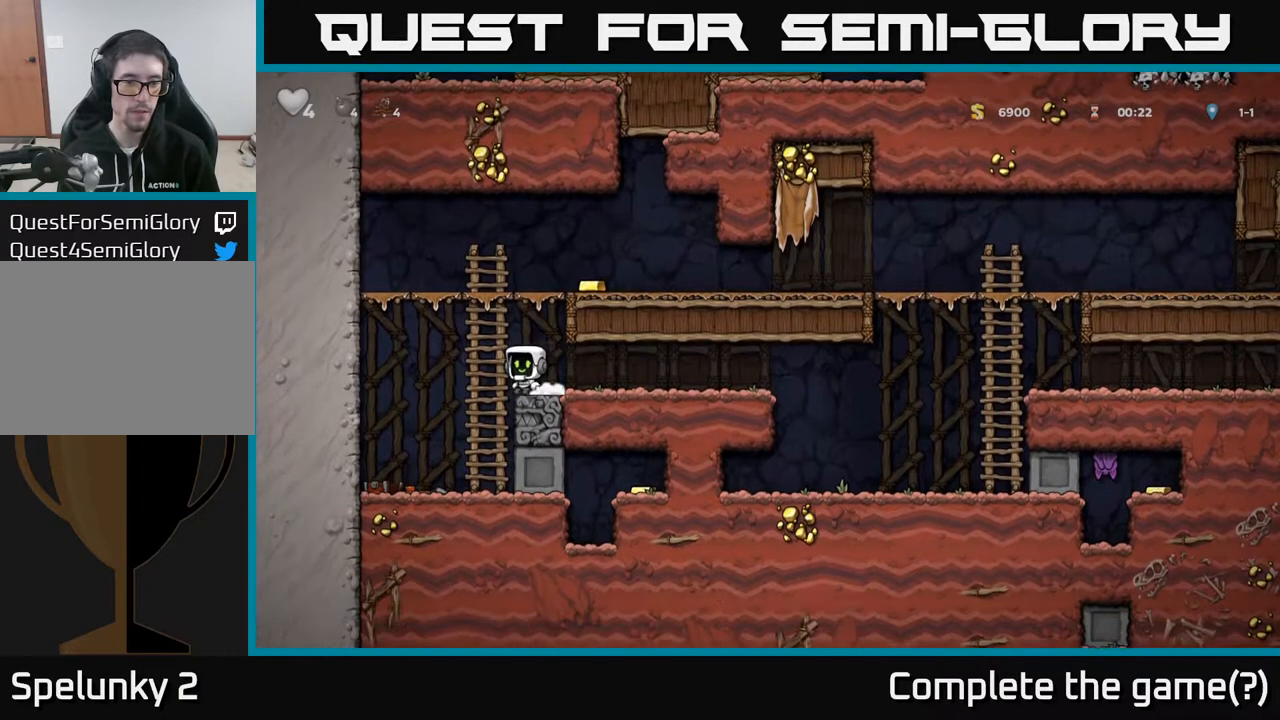
{"buttons": ["DPAD_DOWN"], "left_stick": "center", "right_stick": "right", "events": [[233, "A", "down"], [283, "A", "up"], [350, "DPAD_DOWN", "up"], [350, "DPAD_LEFT", "down"], [450, "DPAD_DOWN", "down"], [467, "DPAD_LEFT", "up"]]}
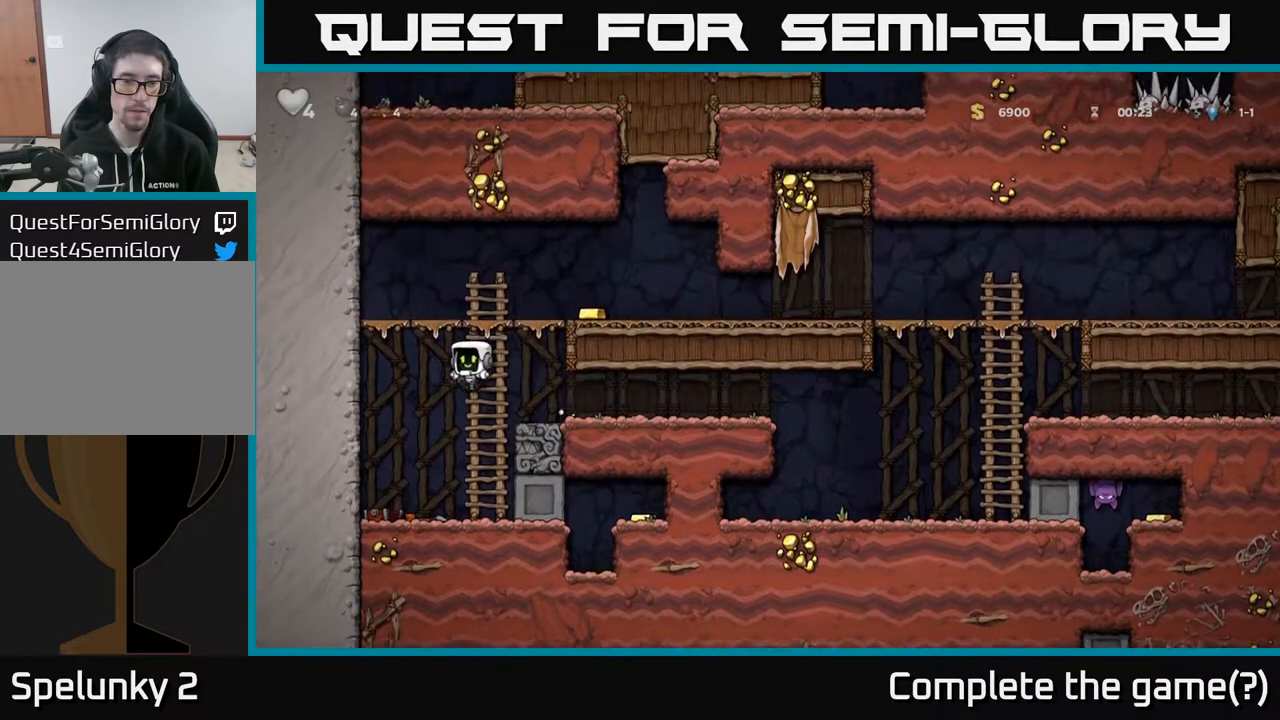
{"buttons": ["DPAD_RIGHT"], "left_stick": "center", "right_stick": "right", "events": [[333, "DPAD_DOWN", "up"], [333, "DPAD_RIGHT", "down"]]}
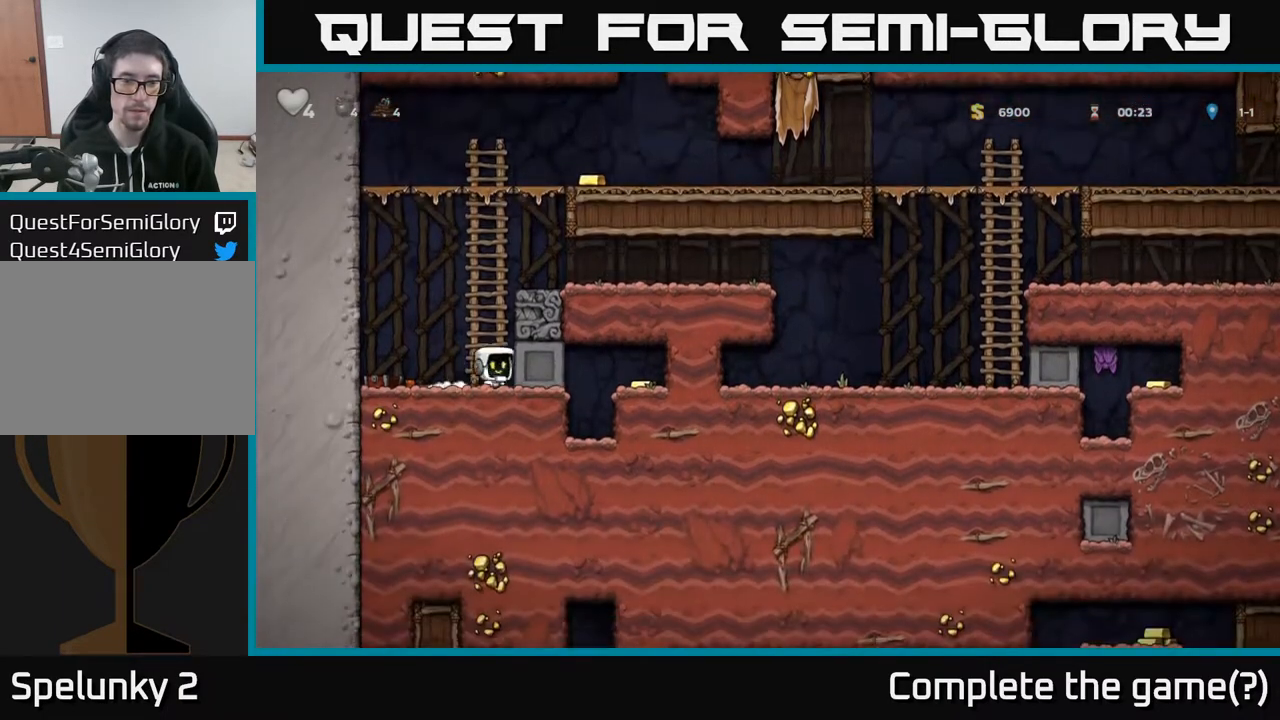
{"buttons": ["DPAD_RIGHT"], "left_stick": "center", "right_stick": "right", "events": []}
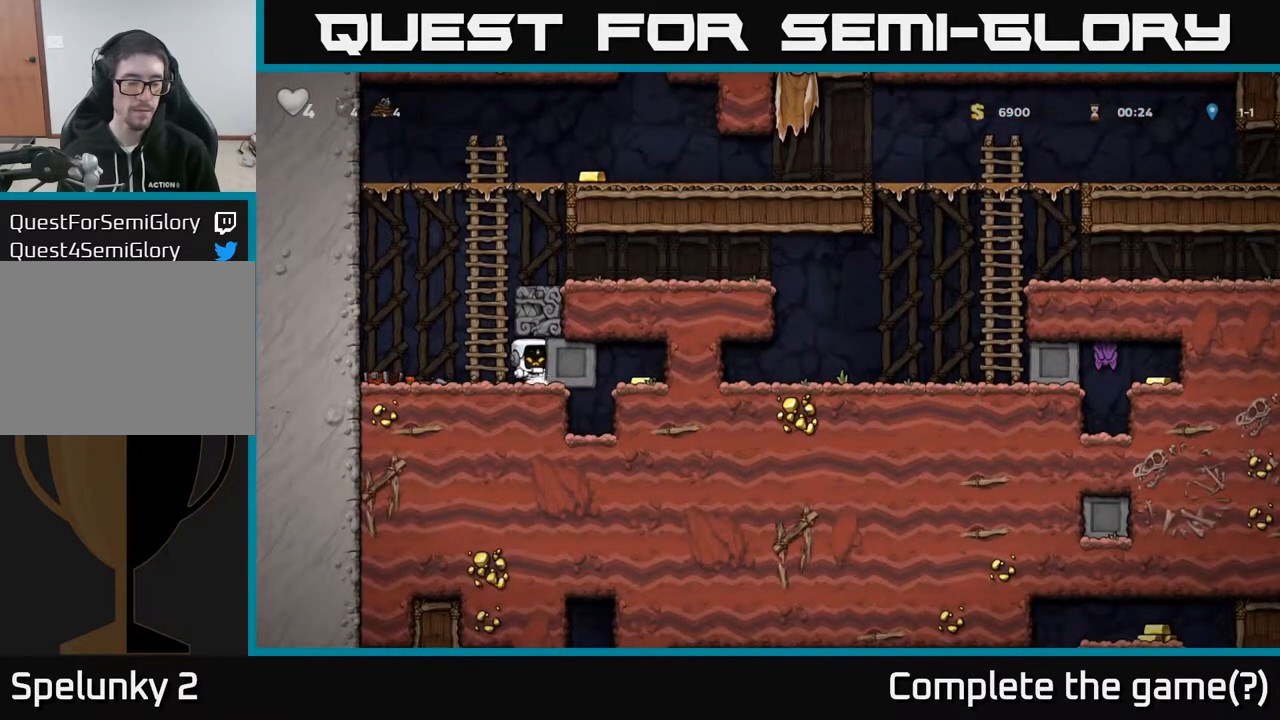
{"buttons": ["DPAD_RIGHT"], "left_stick": "center", "right_stick": "right", "events": []}
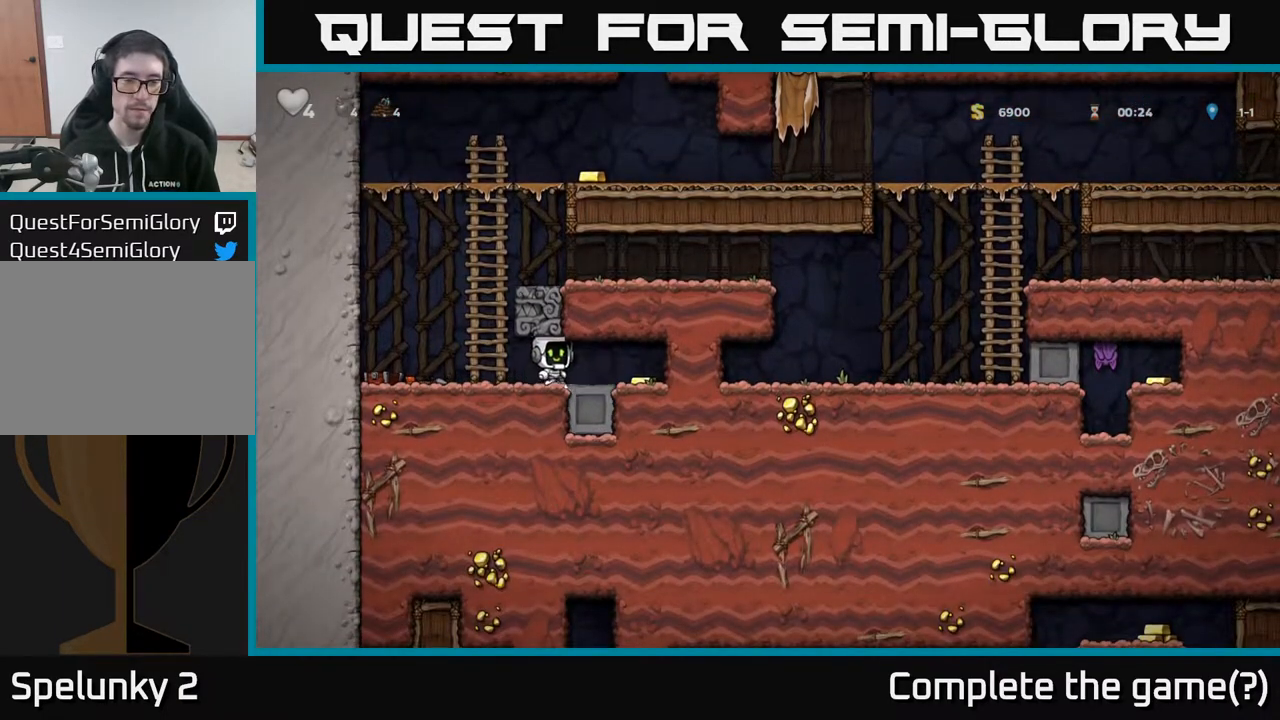
{"buttons": ["DPAD_LEFT"], "left_stick": "center", "right_stick": "right", "events": [[233, "DPAD_RIGHT", "up"], [267, "DPAD_LEFT", "down"]]}
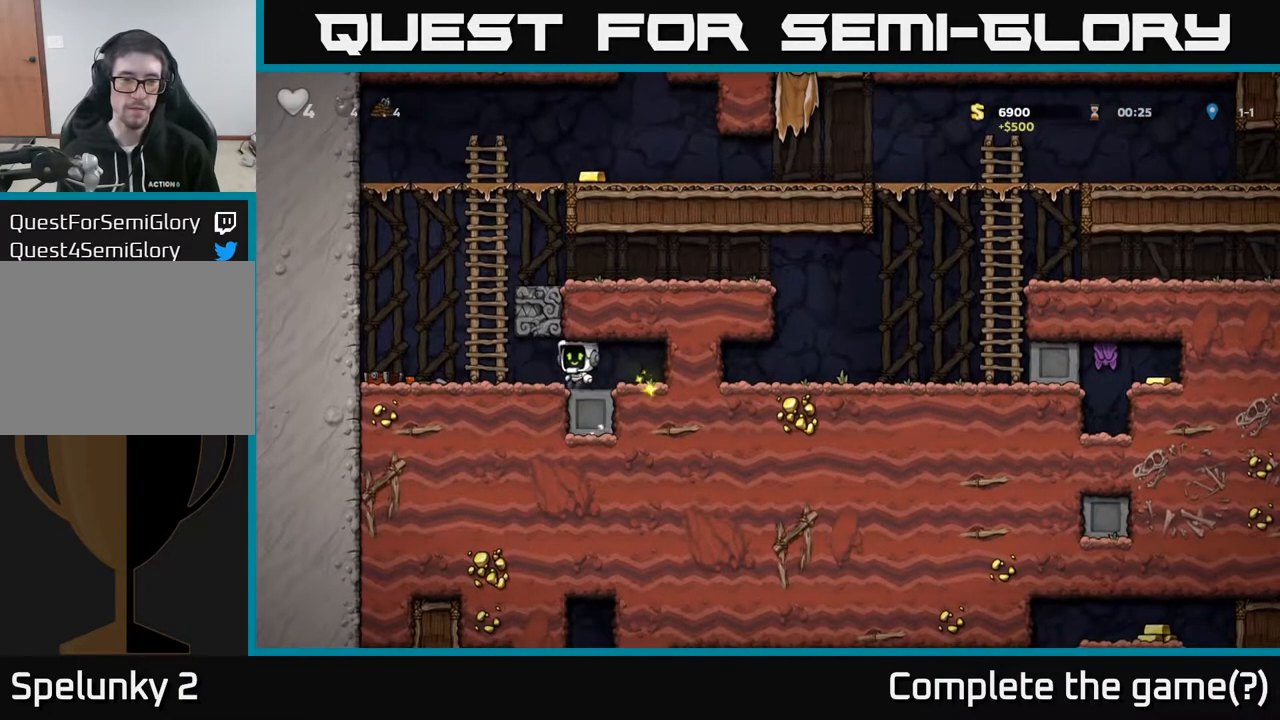
{"buttons": ["A", "DPAD_RIGHT"], "left_stick": "center", "right_stick": "right", "events": [[167, "A", "down"], [183, "DPAD_LEFT", "up"], [217, "DPAD_RIGHT", "down"], [333, "A", "up"], [483, "A", "down"]]}
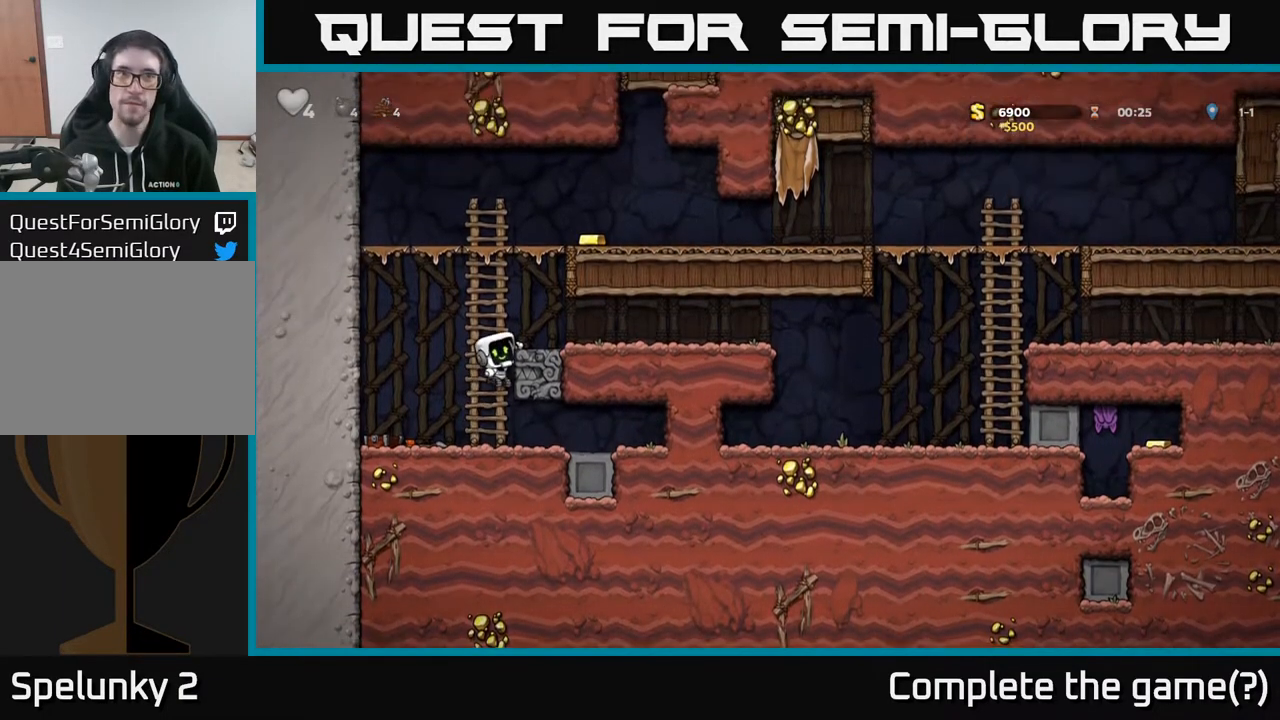
{"buttons": ["A"], "left_stick": "center", "right_stick": "right", "events": [[67, "A", "up"], [183, "DPAD_RIGHT", "up"], [317, "A", "down"]]}
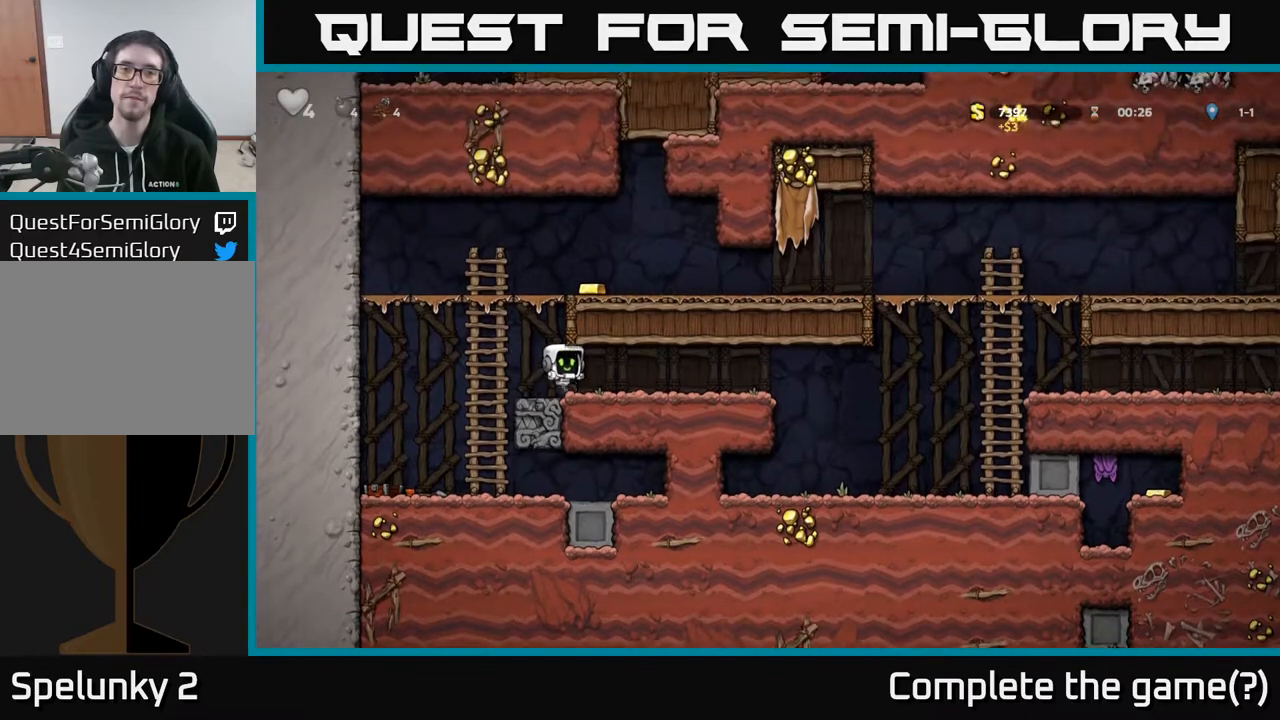
{"buttons": ["A", "DPAD_RIGHT"], "left_stick": "center", "right_stick": "right", "events": [[33, "A", "up"], [250, "DPAD_LEFT", "down"], [350, "A", "down"], [383, "DPAD_LEFT", "up"], [417, "DPAD_RIGHT", "down"]]}
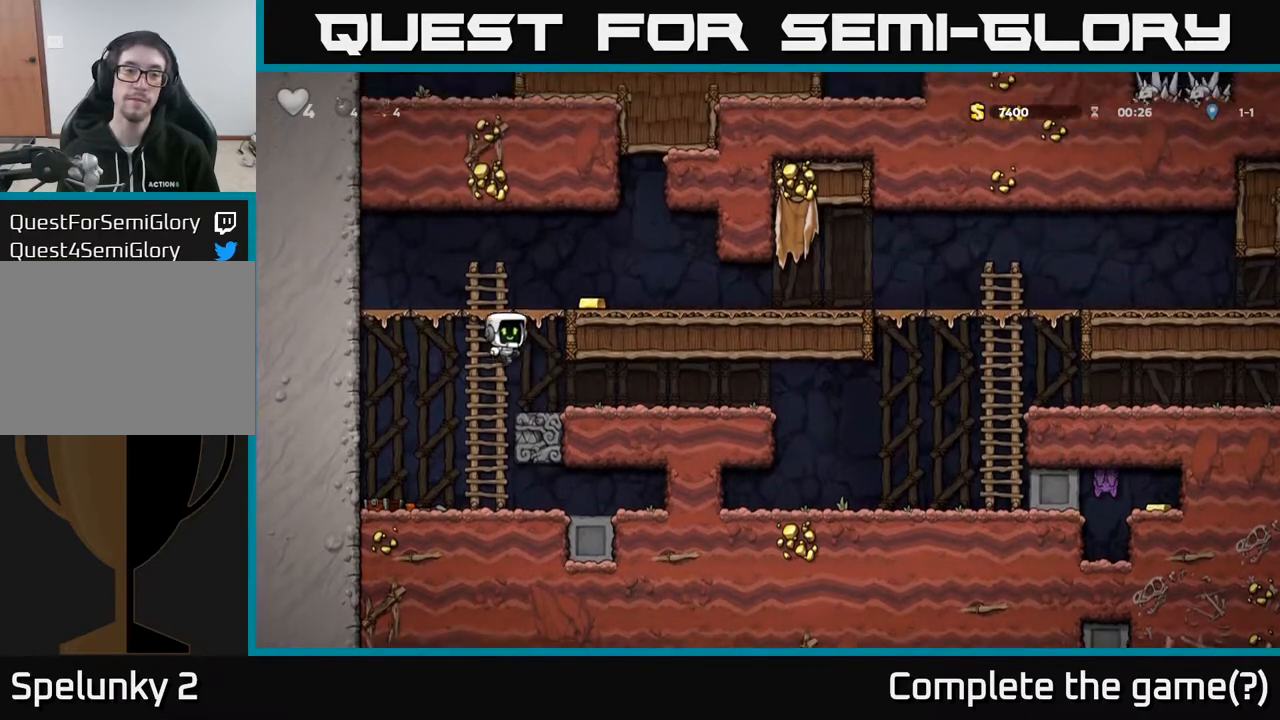
{"buttons": ["DPAD_RIGHT"], "left_stick": "center", "right_stick": "right", "events": [[17, "A", "up"], [217, "A", "down"], [317, "A", "up"]]}
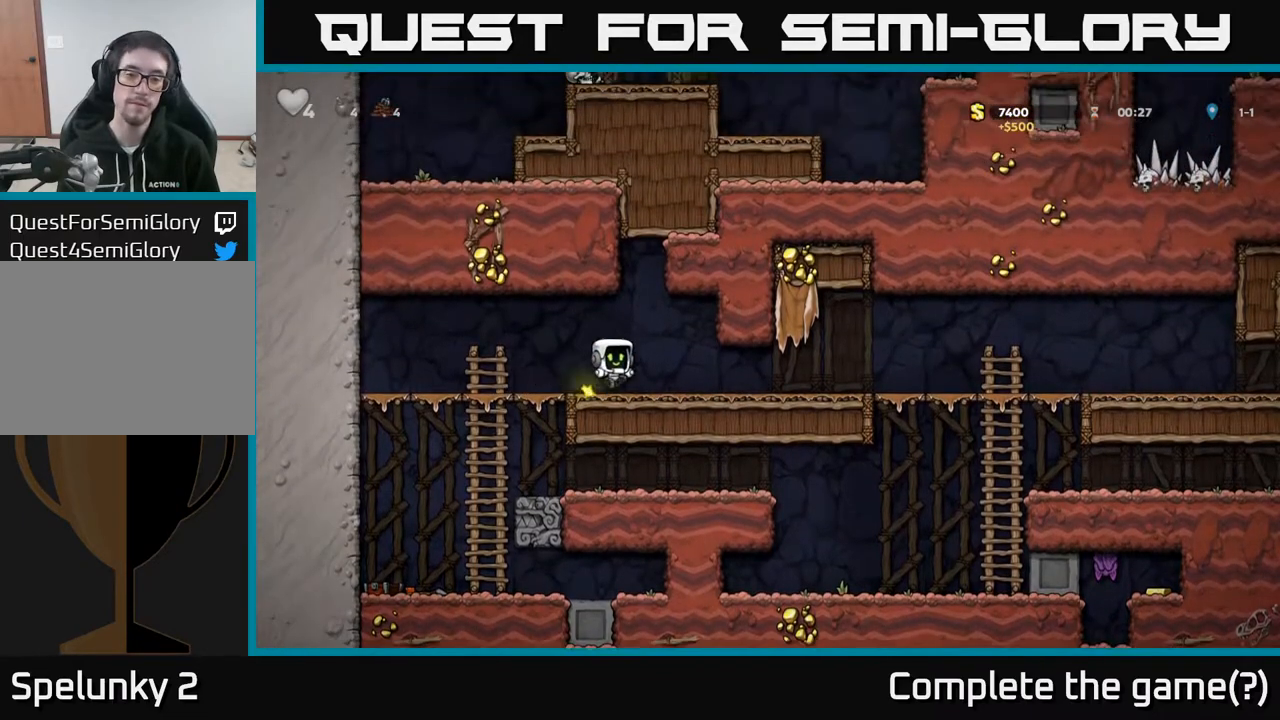
{"buttons": ["DPAD_RIGHT"], "left_stick": "center", "right_stick": "right", "events": []}
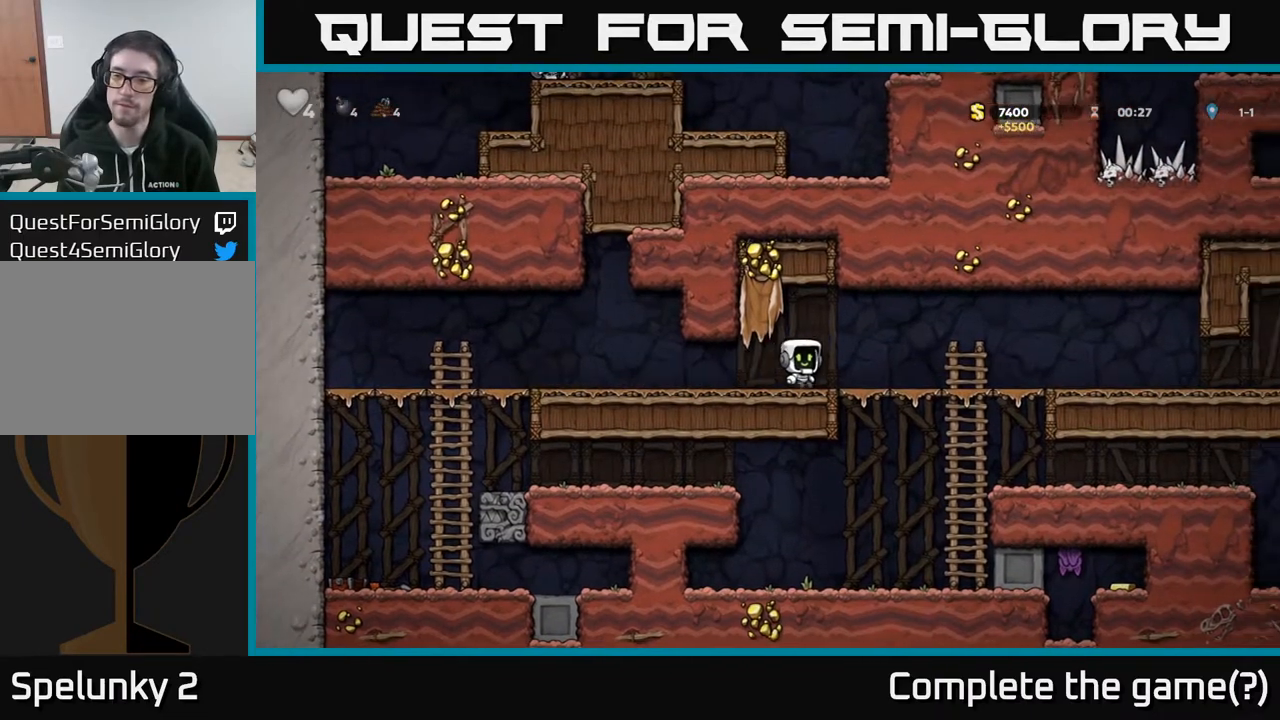
{"buttons": ["DPAD_RIGHT"], "left_stick": "center", "right_stick": "right", "events": [[167, "DPAD_DOWN", "down"], [200, "DPAD_RIGHT", "up"], [233, "A", "down"], [300, "A", "up"], [317, "DPAD_DOWN", "up"], [483, "DPAD_RIGHT", "down"]]}
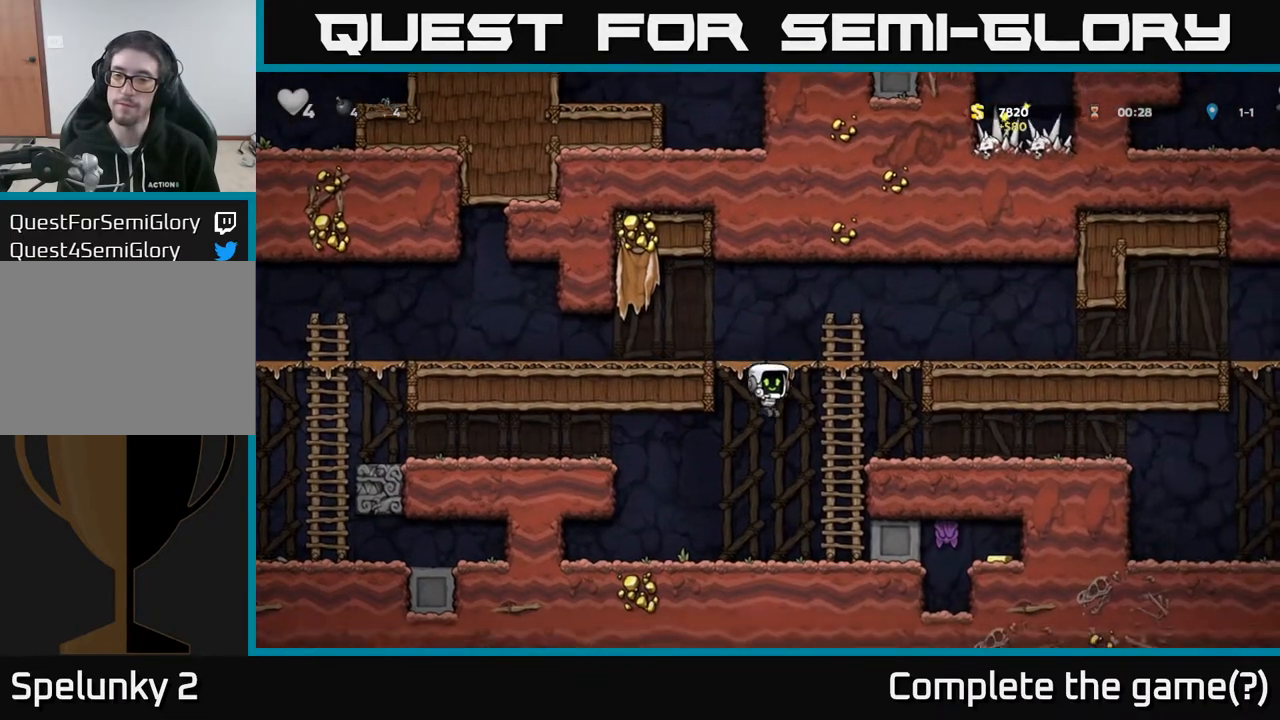
{"buttons": ["DPAD_RIGHT"], "left_stick": "center", "right_stick": "right", "events": []}
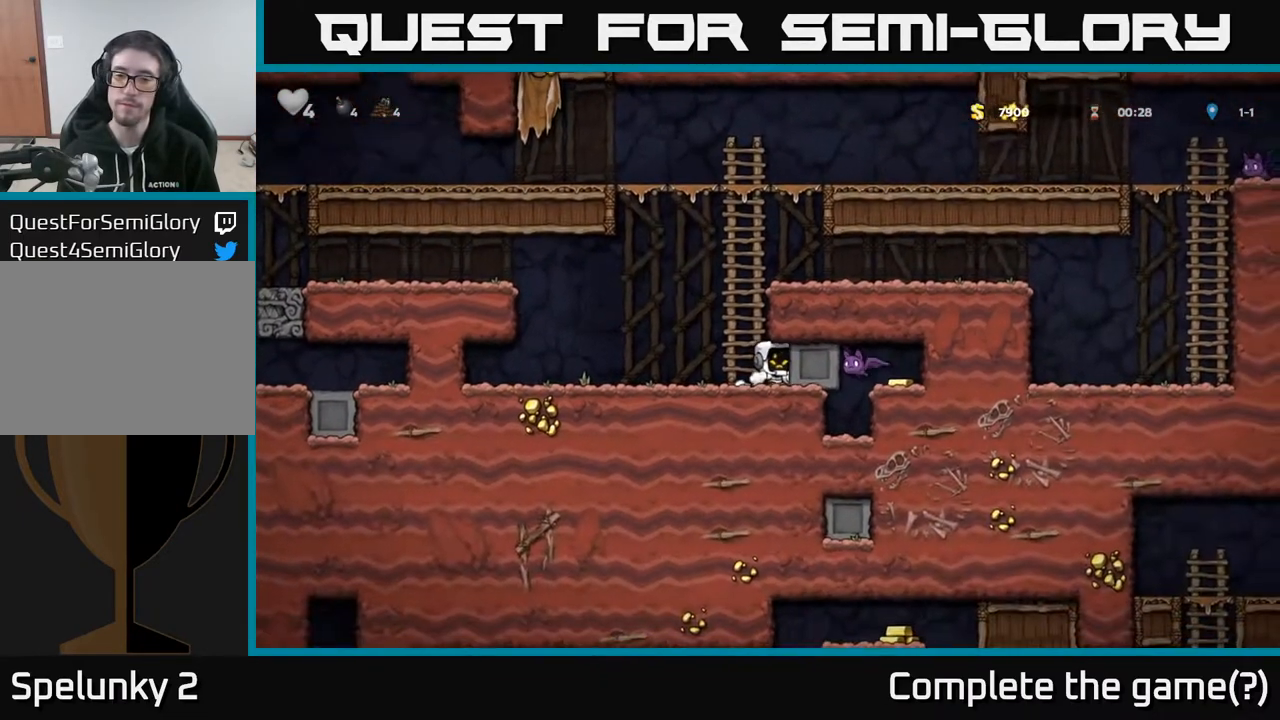
{"buttons": ["DPAD_RIGHT"], "left_stick": "center", "right_stick": "right", "events": []}
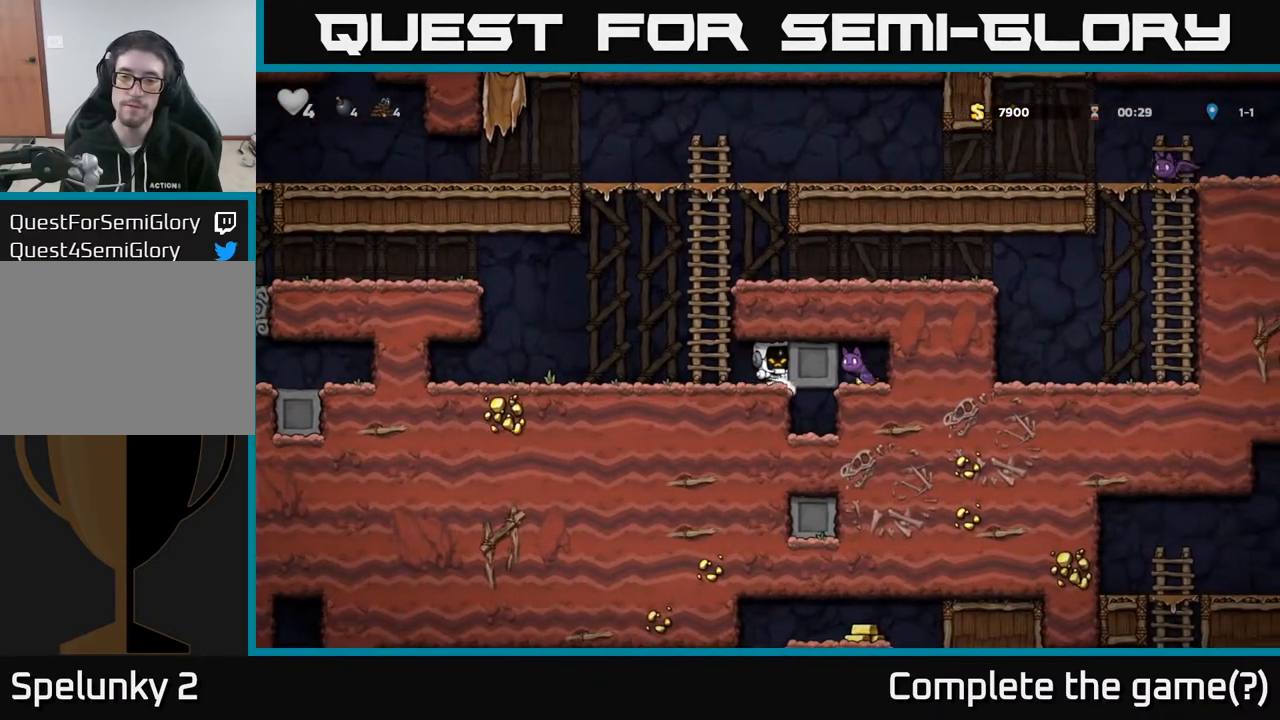
{"buttons": ["DPAD_RIGHT"], "left_stick": "center", "right_stick": "right", "events": [[17, "DPAD_RIGHT", "up"], [33, "DPAD_LEFT", "down"], [250, "DPAD_LEFT", "up"], [267, "DPAD_RIGHT", "down"], [283, "X", "down"], [417, "X", "up"]]}
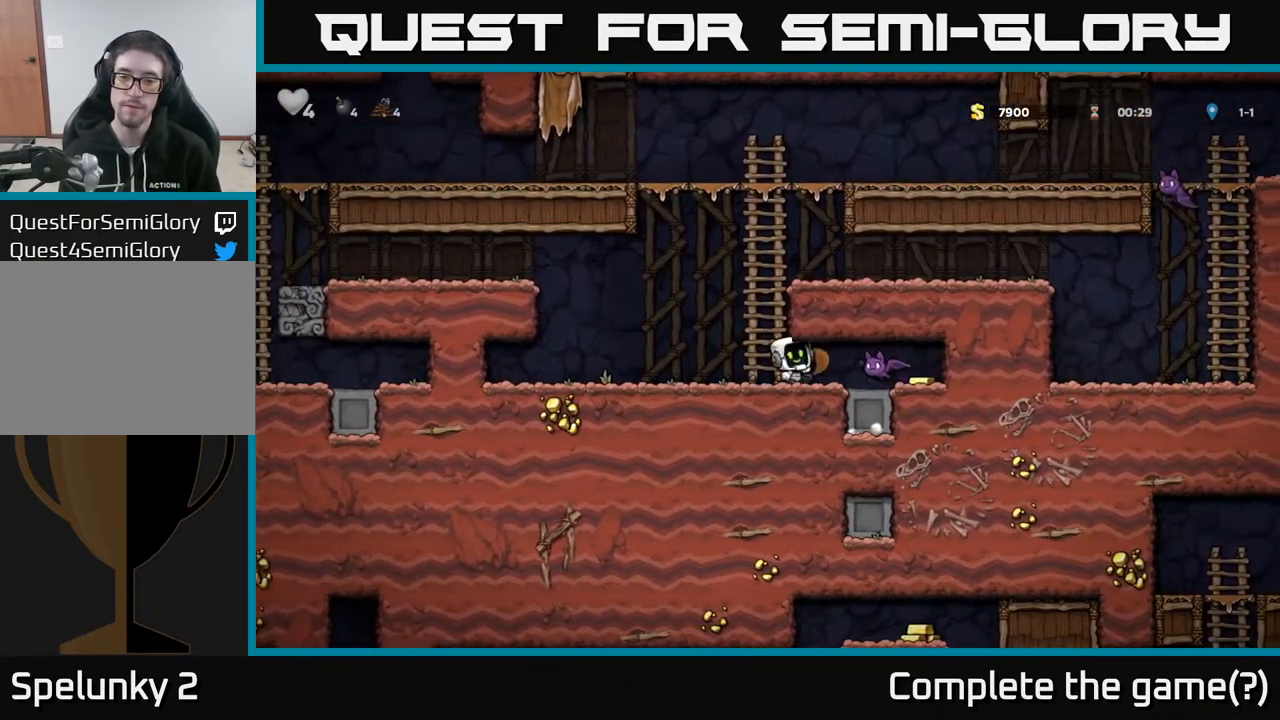
{"buttons": ["DPAD_LEFT"], "left_stick": "center", "right_stick": "right", "events": [[300, "DPAD_RIGHT", "up"], [333, "DPAD_LEFT", "down"]]}
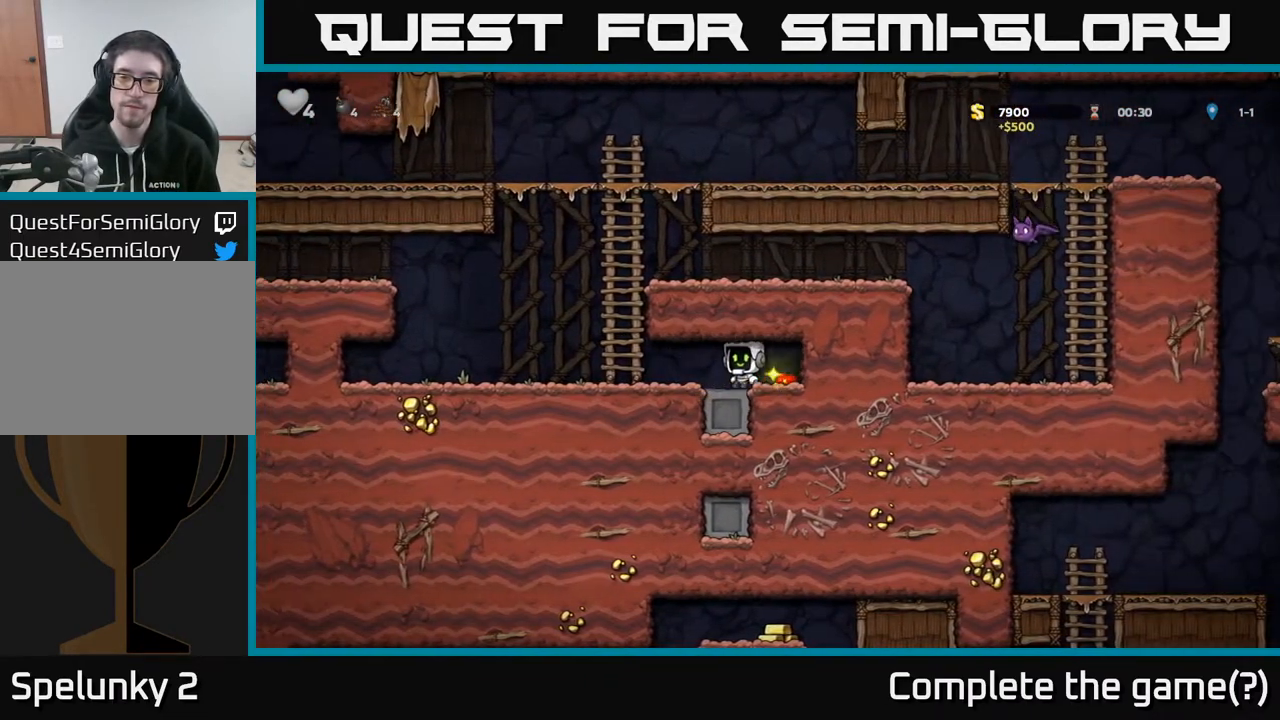
{"buttons": ["DPAD_RIGHT"], "left_stick": "center", "right_stick": "right", "events": [[250, "A", "down"], [283, "DPAD_LEFT", "up"], [283, "DPAD_UP", "down"], [400, "DPAD_RIGHT", "down"], [433, "A", "up"], [483, "DPAD_UP", "up"]]}
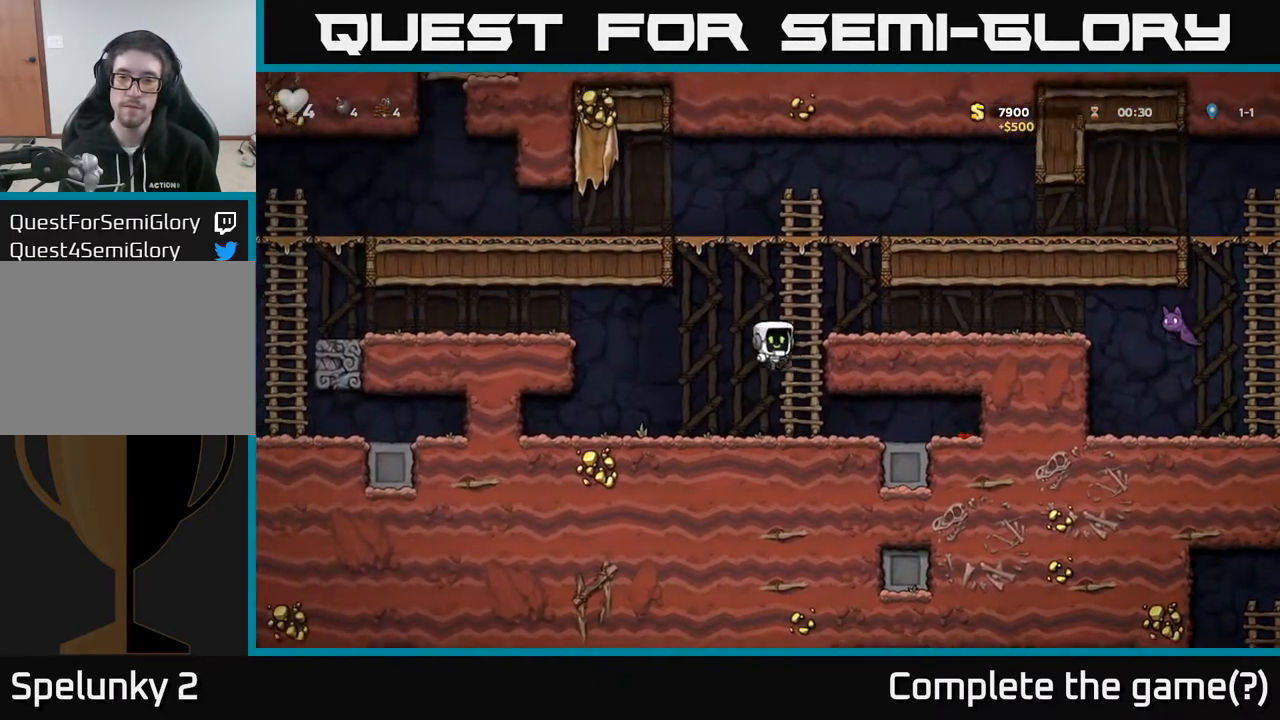
{"buttons": ["X", "DPAD_RIGHT"], "left_stick": "center", "right_stick": "right", "events": [[33, "A", "down"], [167, "A", "up"], [450, "X", "down"]]}
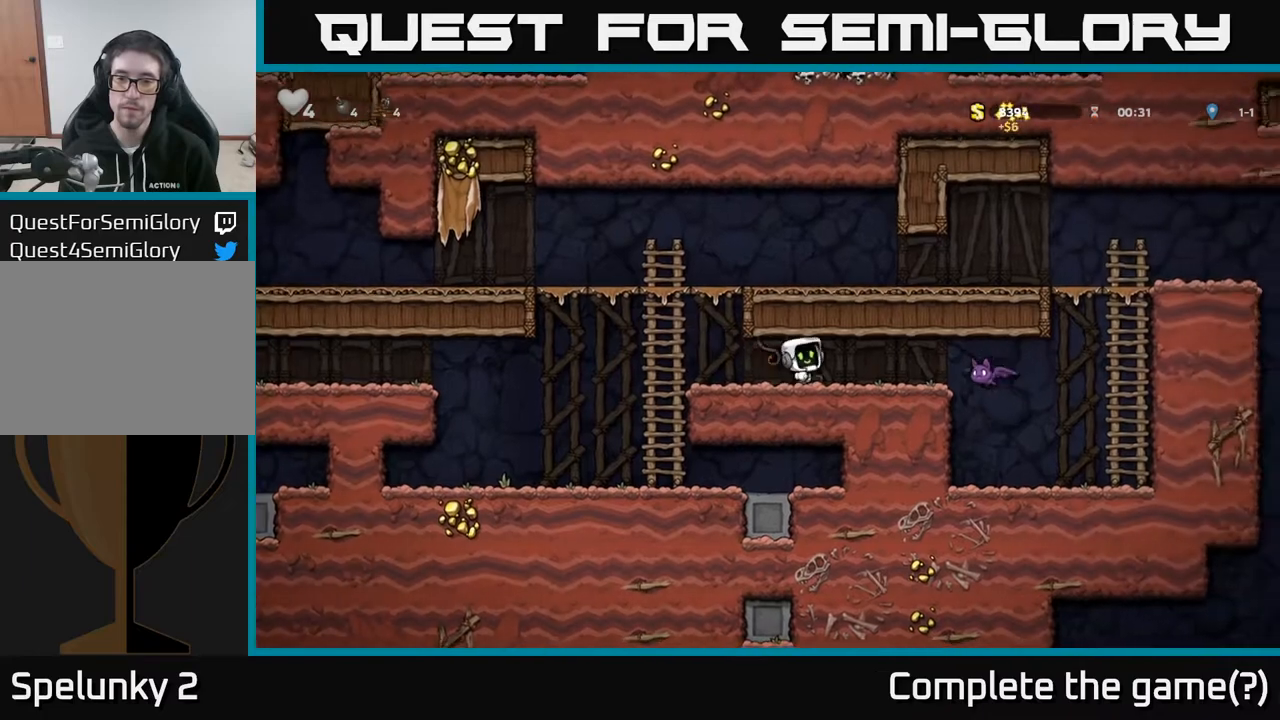
{"buttons": ["A", "DPAD_RIGHT"], "left_stick": "center", "right_stick": "right", "events": [[33, "X", "up"], [417, "A", "down"]]}
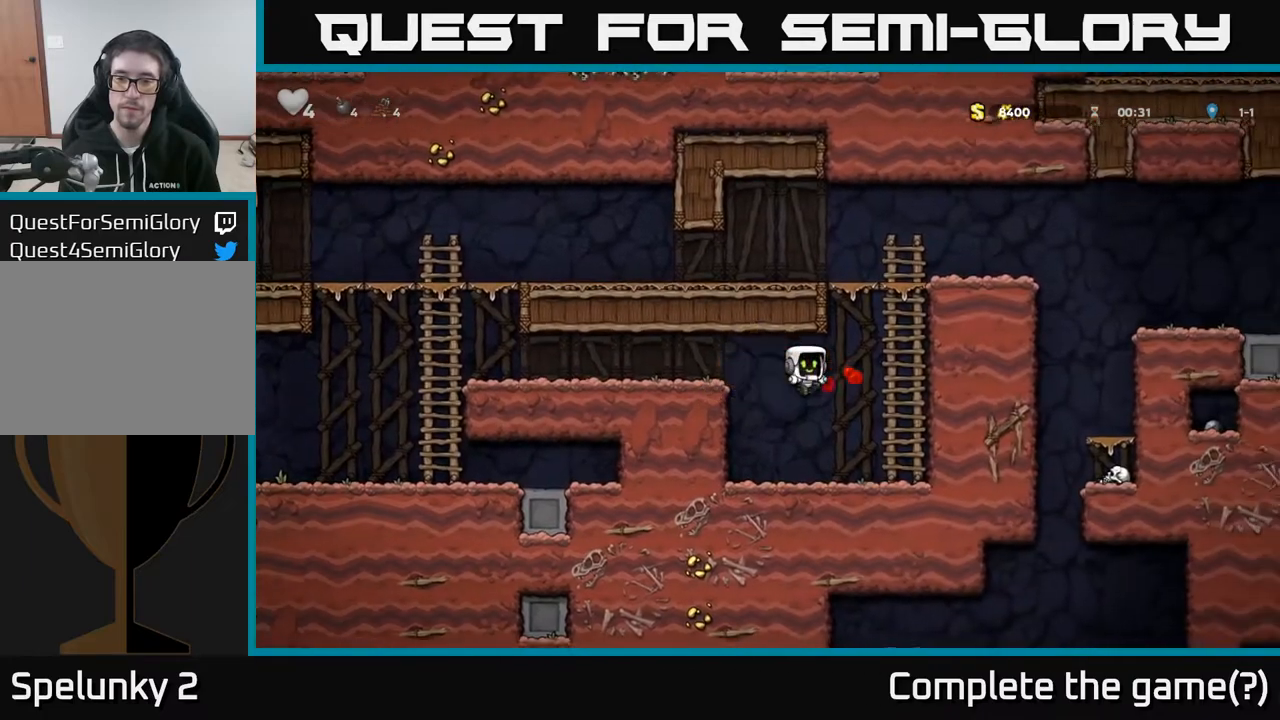
{"buttons": ["A", "DPAD_UP"], "left_stick": "center", "right_stick": "right", "events": [[100, "A", "up"], [117, "DPAD_UP", "down"], [133, "DPAD_RIGHT", "up"], [200, "A", "down"], [400, "A", "up"], [500, "A", "down"]]}
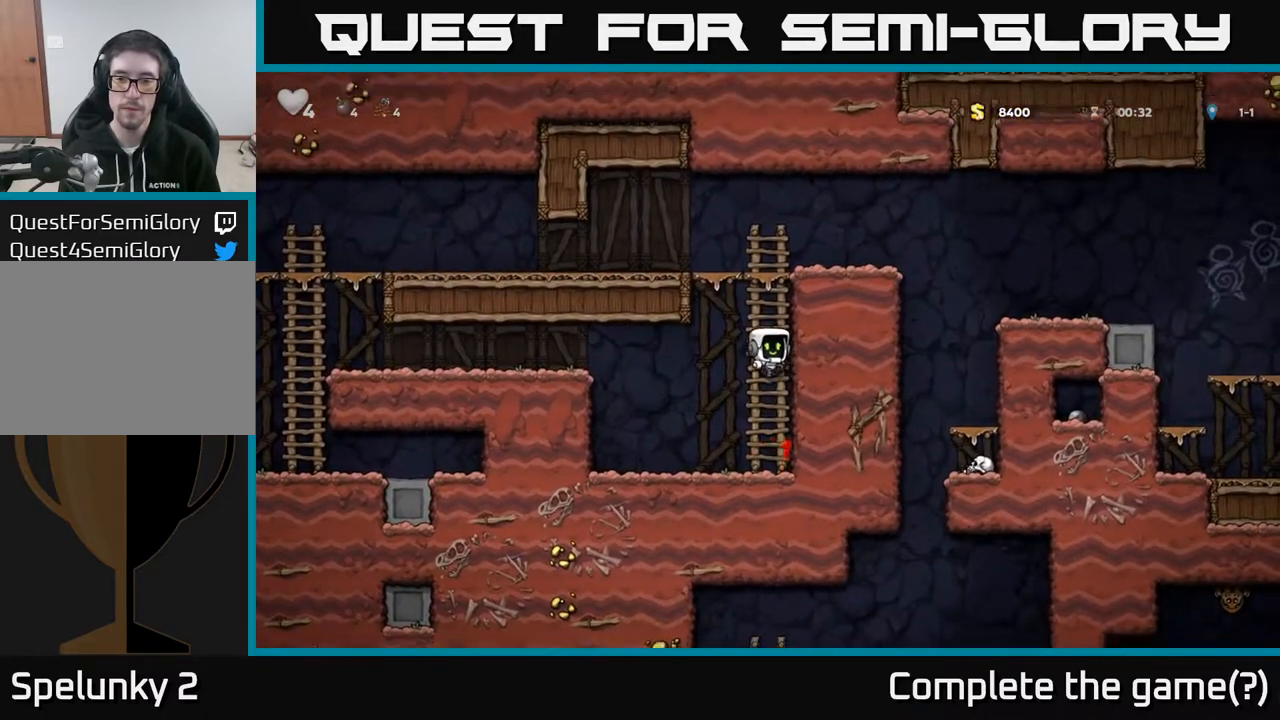
{"buttons": ["DPAD_RIGHT"], "left_stick": "center", "right_stick": "right", "events": [[183, "A", "up"], [300, "A", "down"], [350, "DPAD_RIGHT", "down"], [350, "DPAD_UP", "up"], [450, "A", "up"]]}
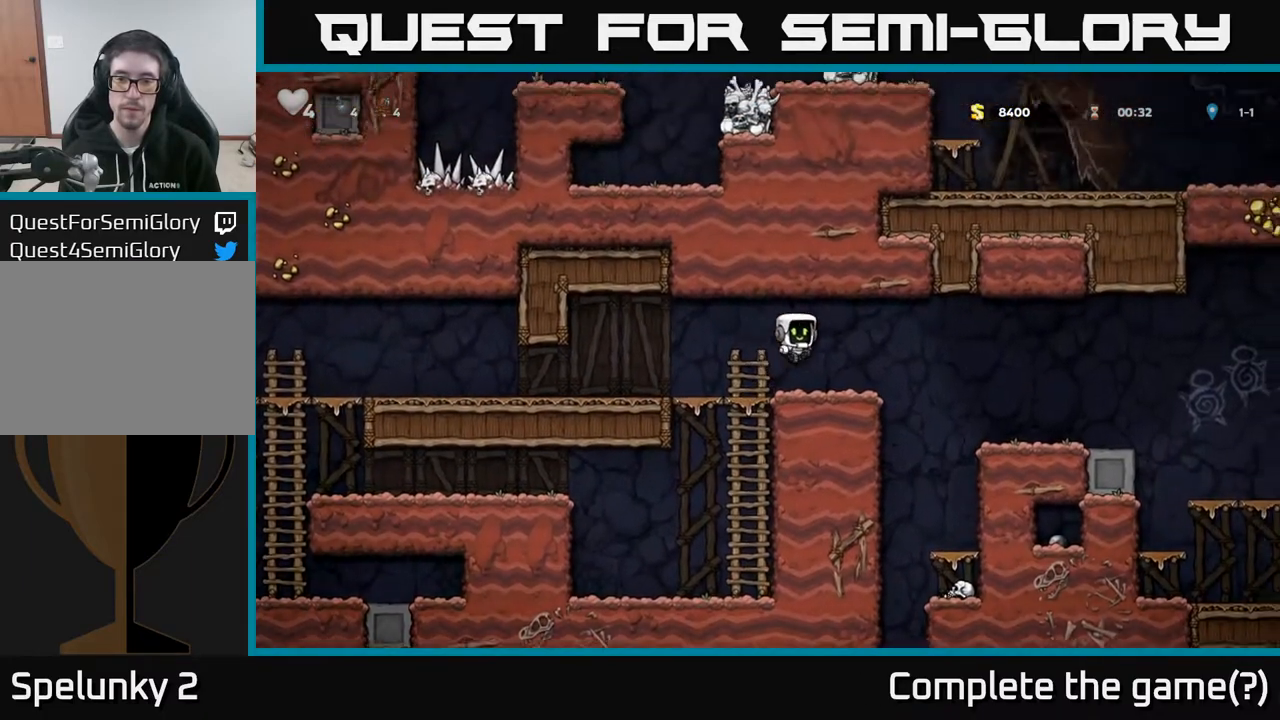
{"buttons": ["DPAD_RIGHT"], "left_stick": "center", "right_stick": "right", "events": [[217, "DPAD_RIGHT", "up"], [500, "DPAD_RIGHT", "down"]]}
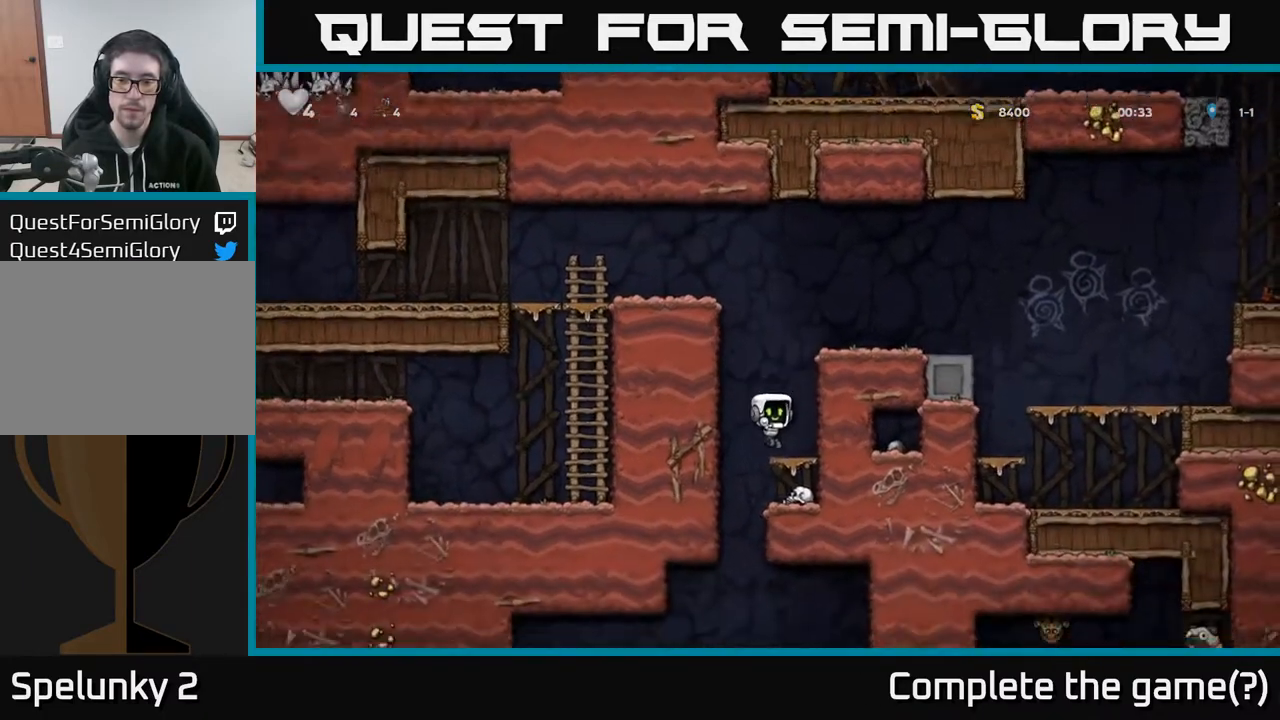
{"buttons": [], "left_stick": "center", "right_stick": "right", "events": [[83, "DPAD_DOWN", "down"], [117, "DPAD_RIGHT", "up"], [167, "A", "down"], [250, "A", "up"], [283, "DPAD_DOWN", "up"]]}
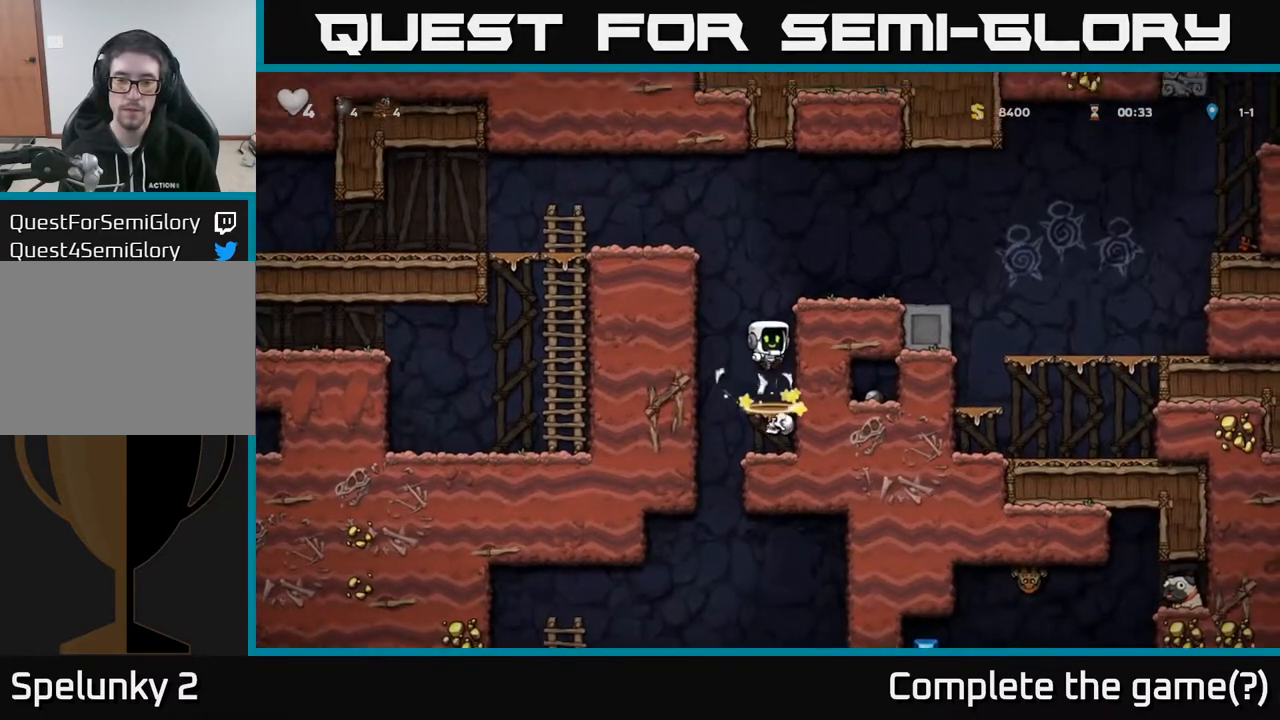
{"buttons": ["DPAD_DOWN"], "left_stick": "center", "right_stick": "right", "events": [[83, "DPAD_DOWN", "down"], [383, "A", "down"], [467, "A", "up"]]}
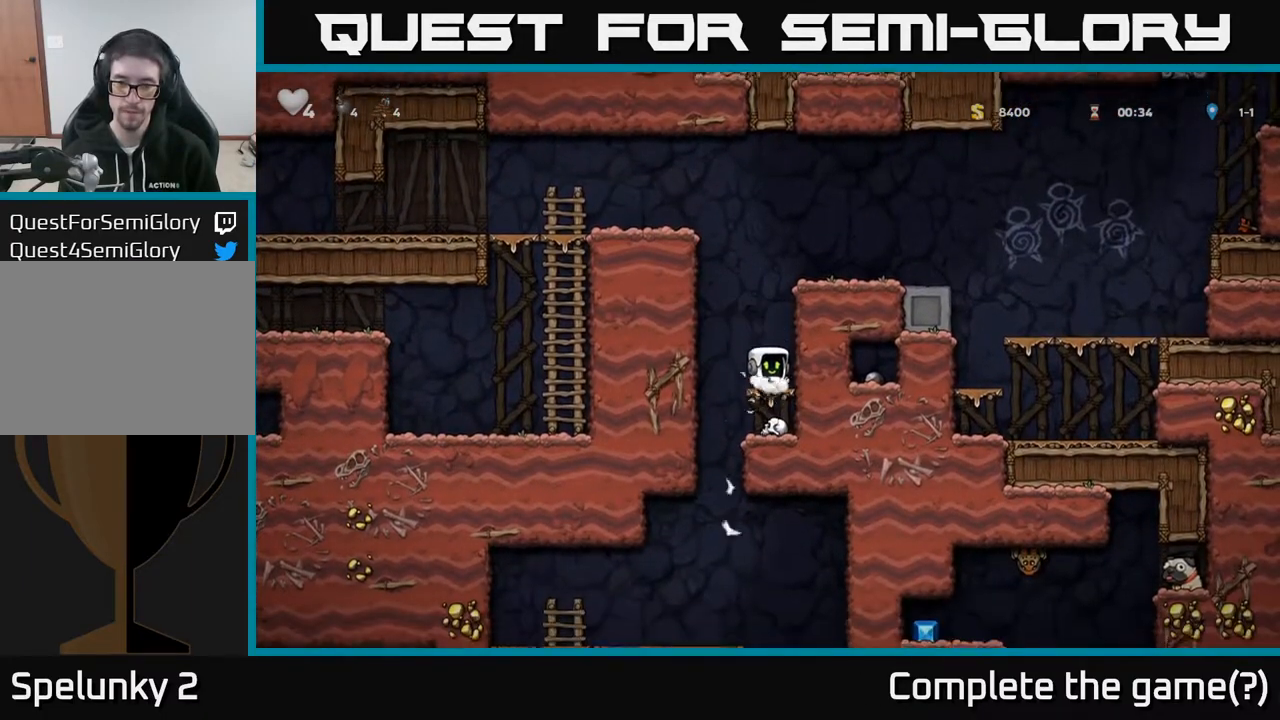
{"buttons": ["DPAD_LEFT"], "left_stick": "center", "right_stick": "right", "events": [[167, "X", "down"], [267, "DPAD_DOWN", "up"], [267, "X", "up"], [283, "DPAD_LEFT", "down"]]}
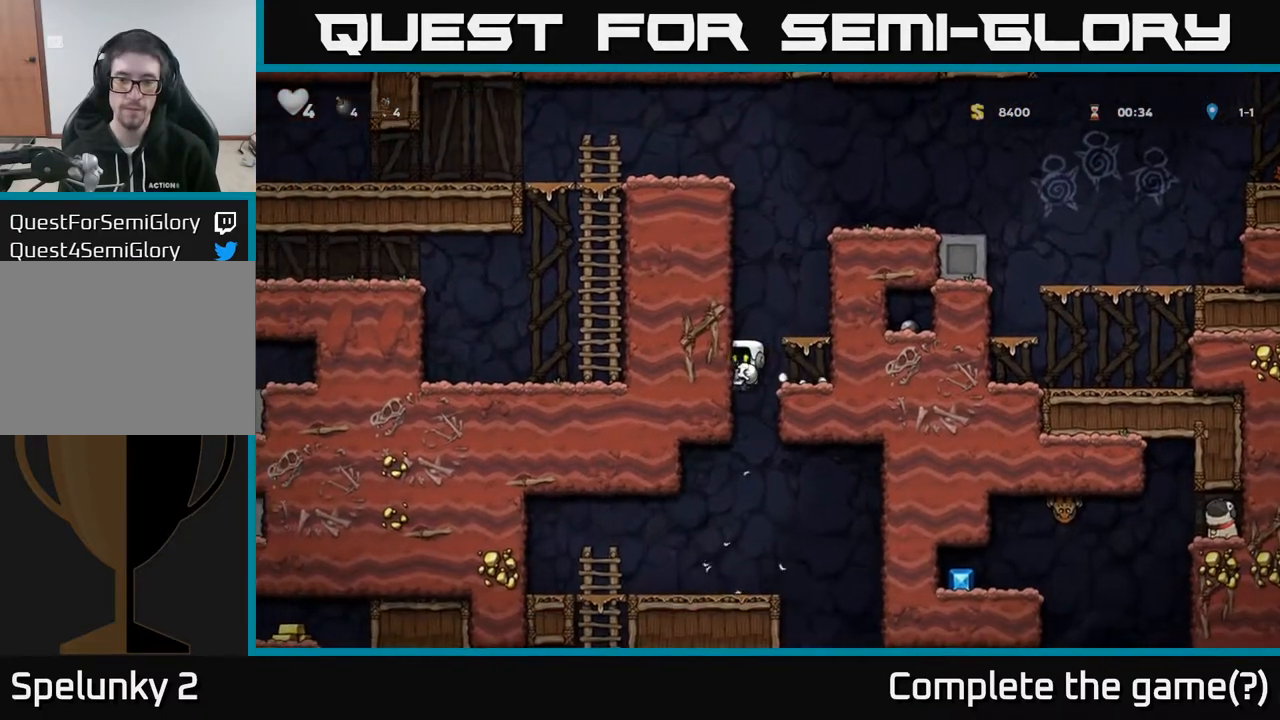
{"buttons": [], "left_stick": "center", "right_stick": "right", "events": [[17, "DPAD_LEFT", "up"]]}
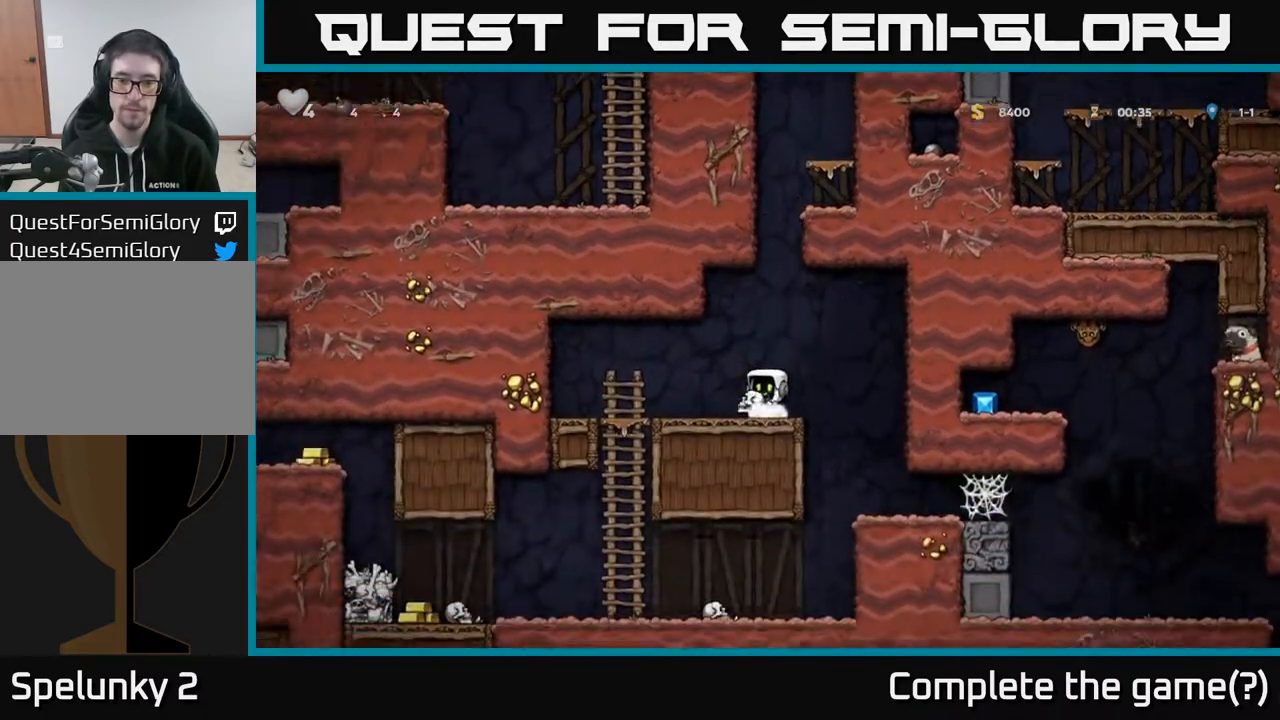
{"buttons": [], "left_stick": "center", "right_stick": "right", "events": [[150, "DPAD_RIGHT", "down"], [450, "DPAD_RIGHT", "up"]]}
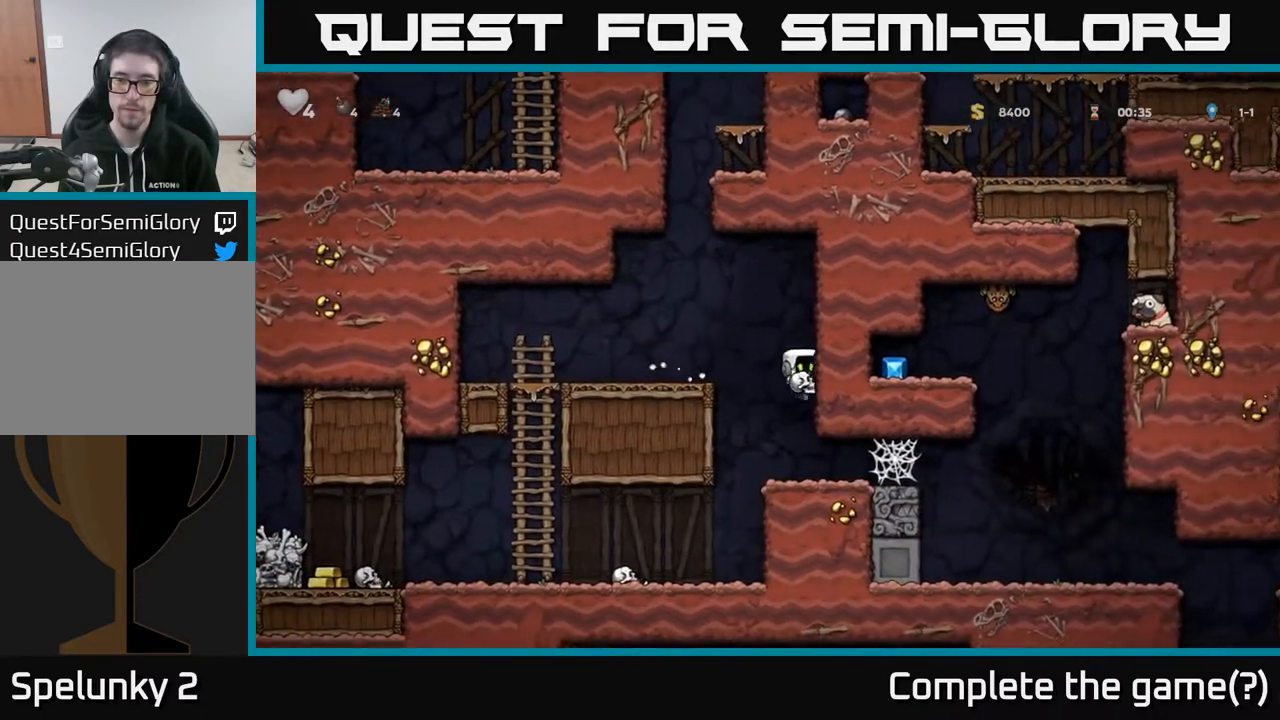
{"buttons": ["DPAD_RIGHT"], "left_stick": "center", "right_stick": "right", "events": [[183, "DPAD_RIGHT", "down"]]}
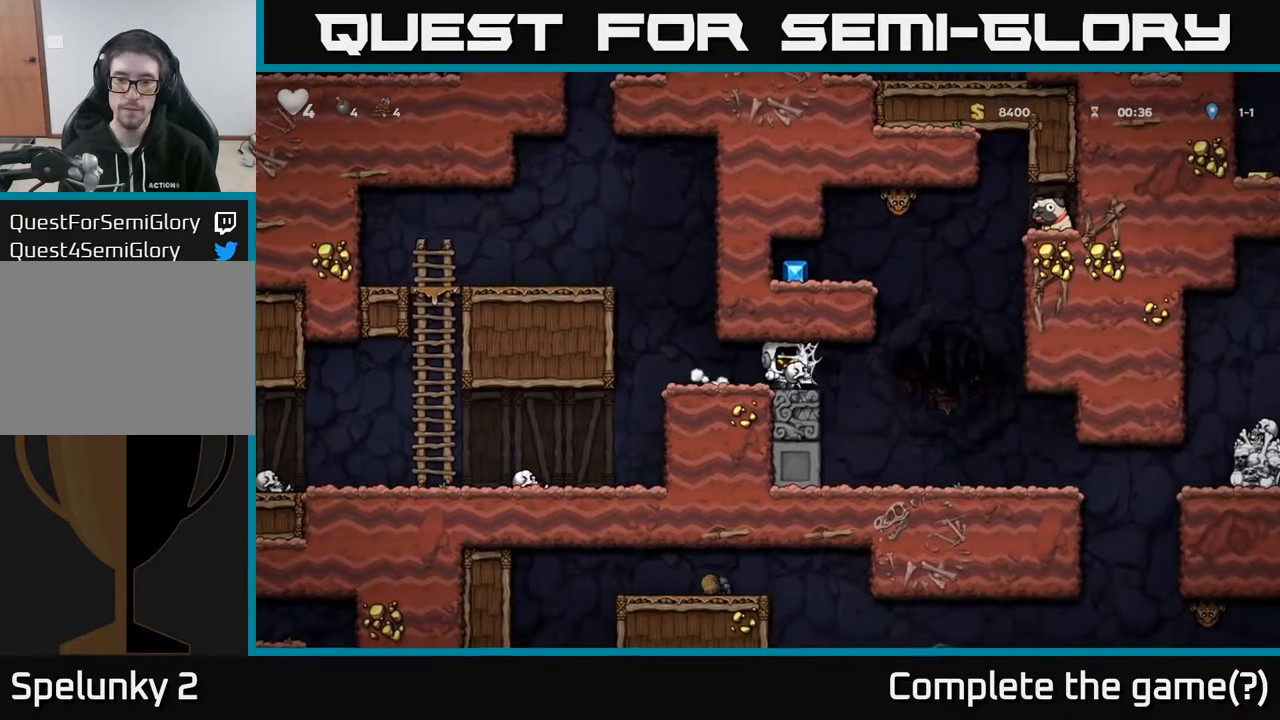
{"buttons": ["DPAD_RIGHT"], "left_stick": "center", "right_stick": "right", "events": [[150, "DPAD_RIGHT", "up"], [233, "DPAD_LEFT", "down"], [383, "DPAD_LEFT", "up"], [400, "DPAD_RIGHT", "down"]]}